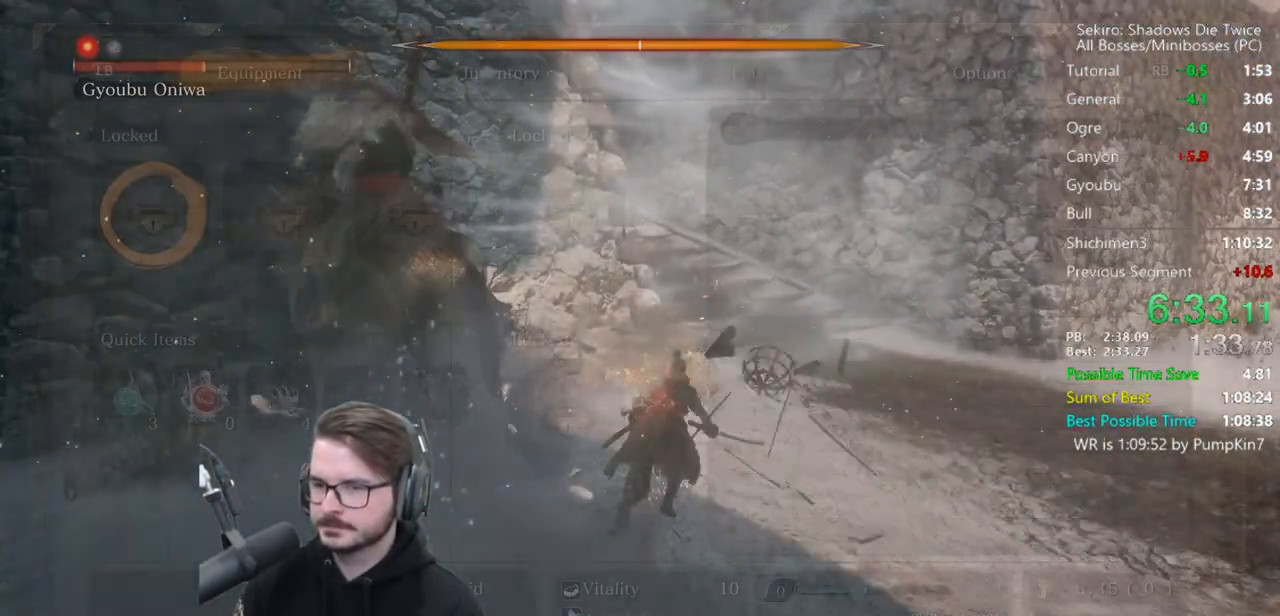
Gameplay with a controller (Xbox layout); each line is a JSON object with the inputs held at the frame after it. "events" lists button and stick changes between this image and that frame as [ms after this image, input, new state], when the widget could be followed in between.
{"buttons": ["DPAD_LEFT"], "left_stick": "center", "right_stick": "center"}
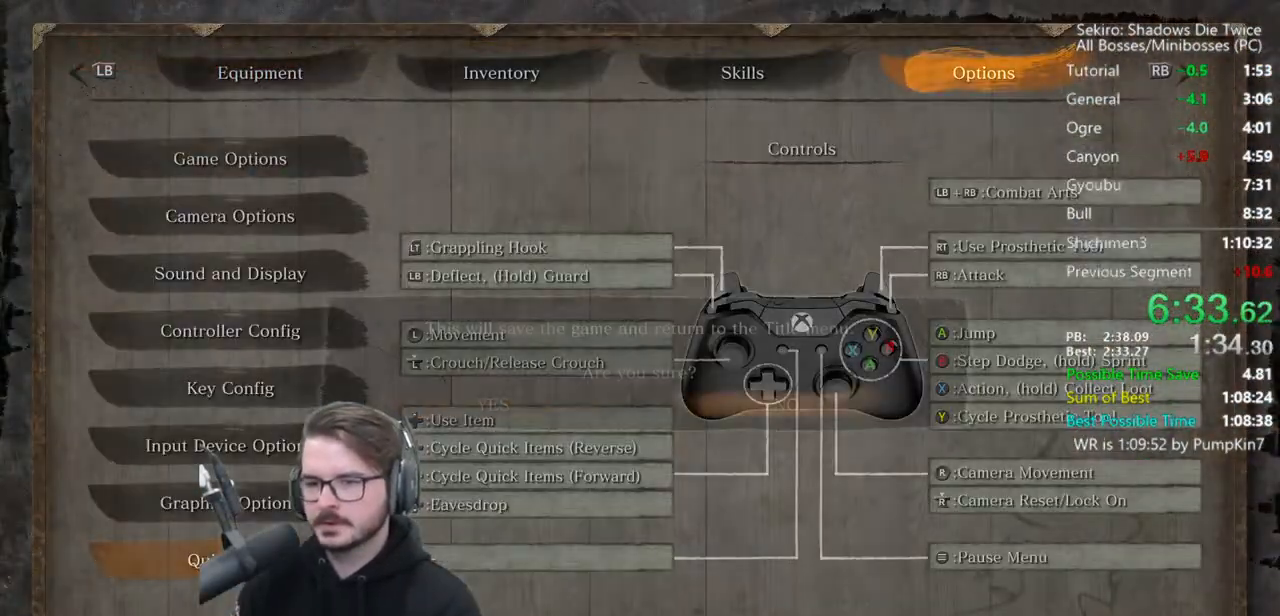
{"buttons": ["A"], "left_stick": "center", "right_stick": "center", "events": [[33, "A", "down"], [33, "DPAD_LEFT", "up"], [133, "A", "up"], [200, "A", "down"], [267, "A", "up"], [367, "A", "down"]]}
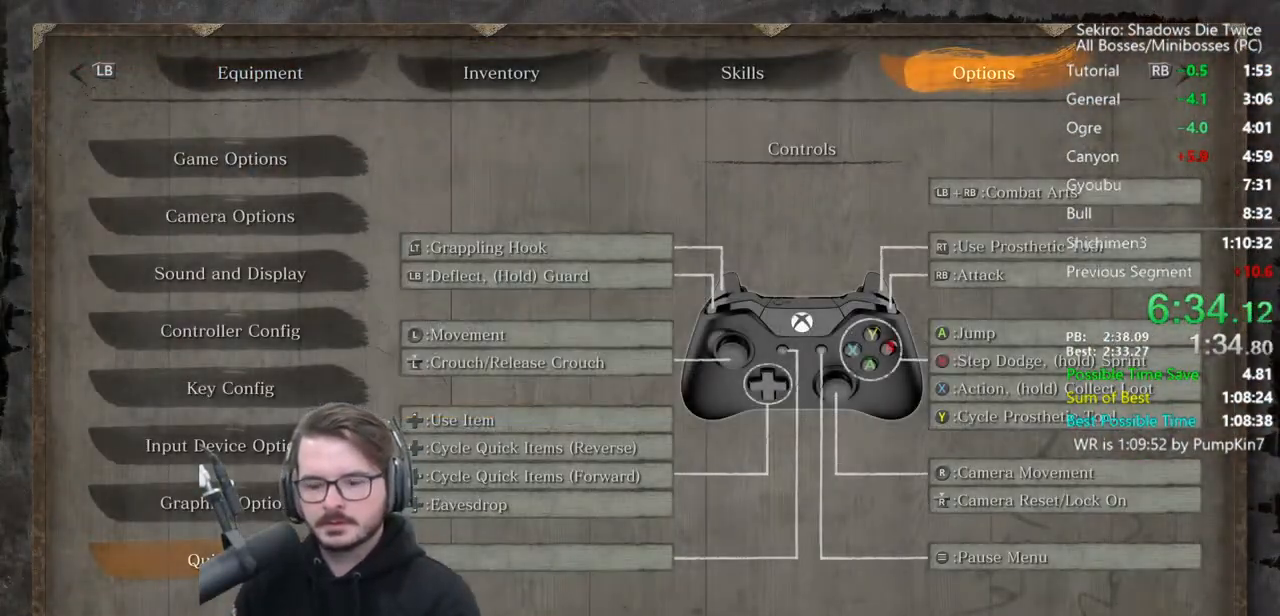
{"buttons": ["A"], "left_stick": "center", "right_stick": "center", "events": [[33, "A", "up"], [167, "A", "down"], [267, "A", "up"], [467, "A", "down"]]}
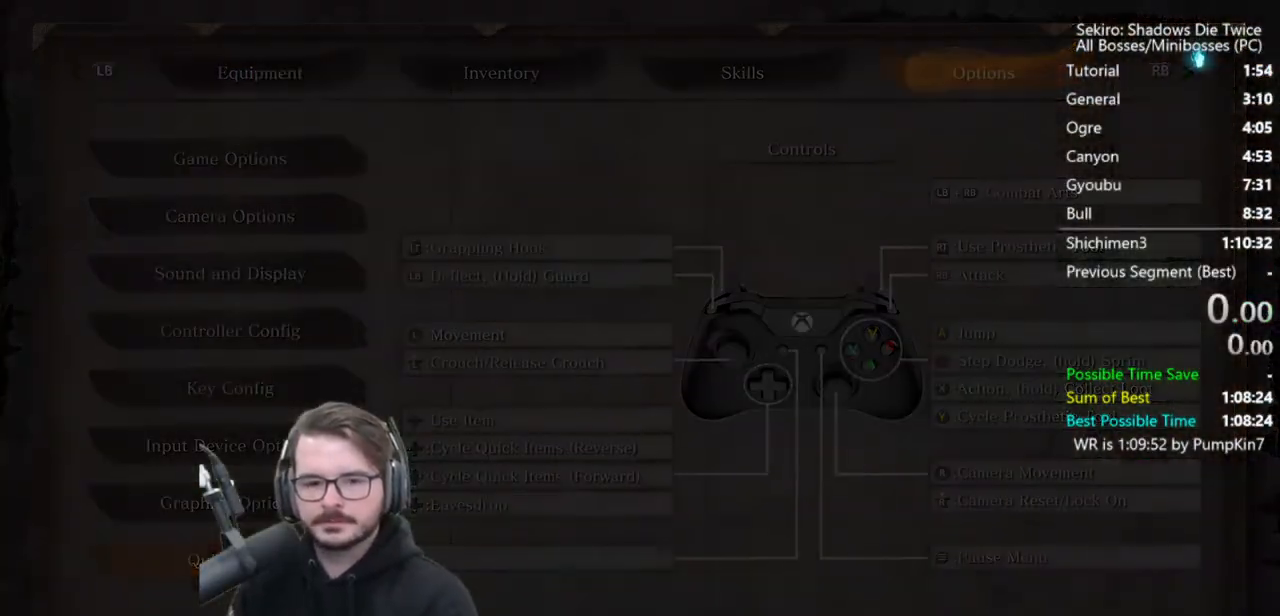
{"buttons": ["A"], "left_stick": "center", "right_stick": "center", "events": [[100, "A", "up"], [133, "A", "down"], [233, "A", "up"], [333, "A", "down"], [400, "A", "up"], [500, "A", "down"]]}
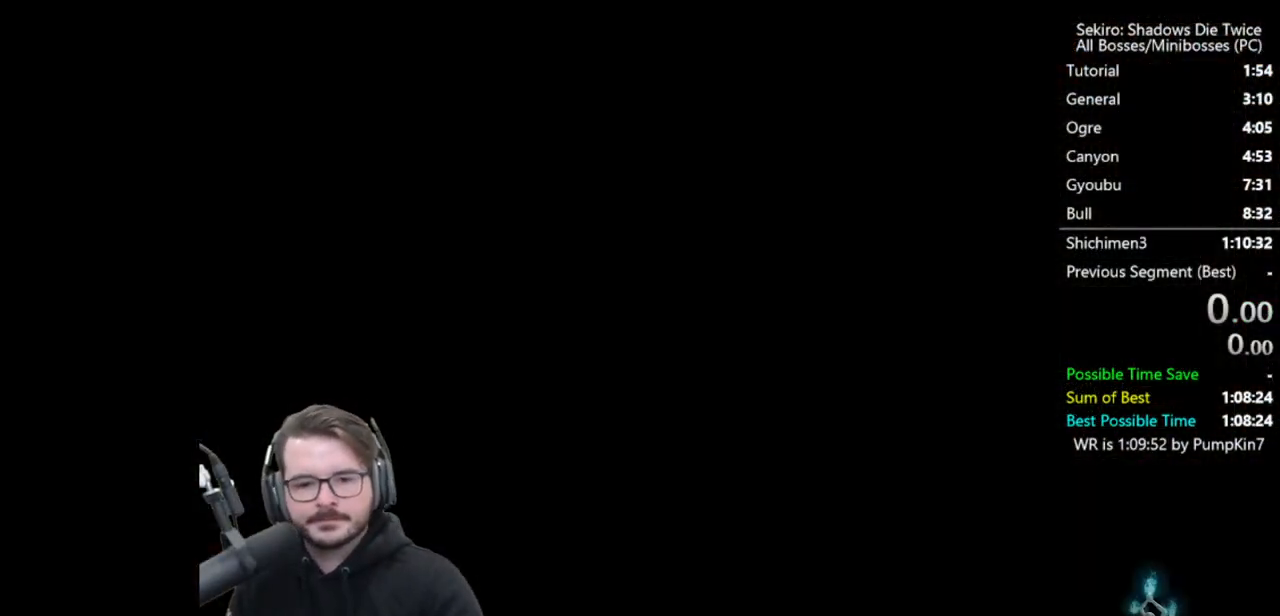
{"buttons": [], "left_stick": "center", "right_stick": "center", "events": [[100, "A", "up"], [167, "A", "down"], [267, "A", "up"], [367, "A", "down"], [433, "A", "up"]]}
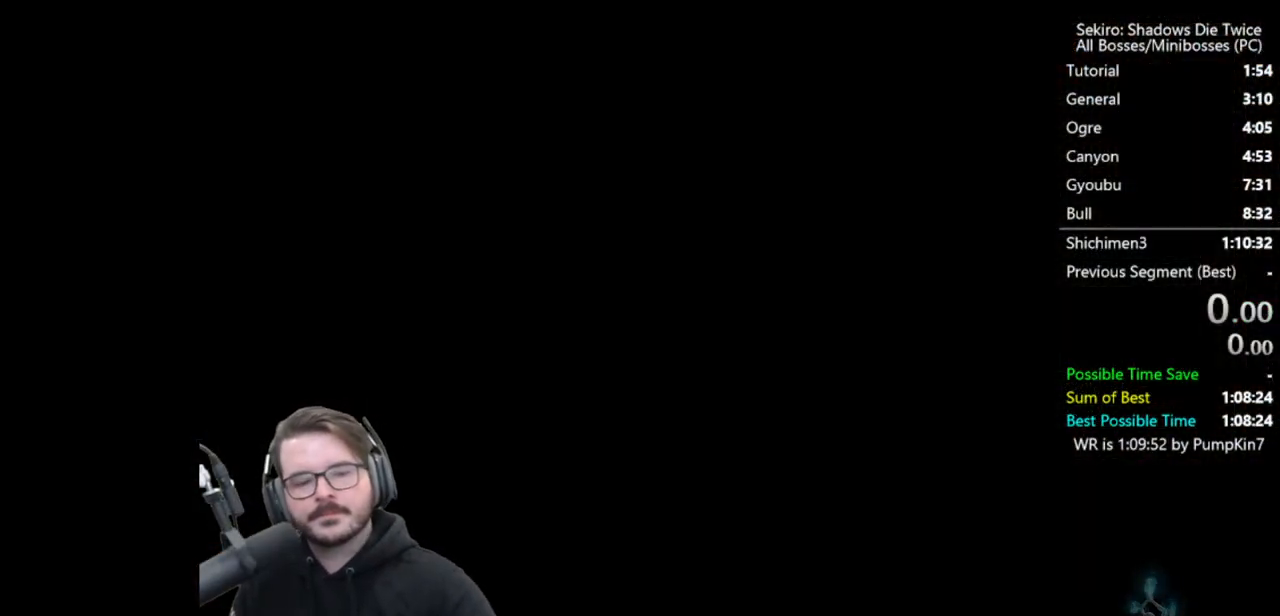
{"buttons": [], "left_stick": "center", "right_stick": "center", "events": [[33, "A", "down"], [133, "A", "up"], [200, "A", "down"], [300, "A", "up"], [367, "A", "down"], [467, "A", "up"]]}
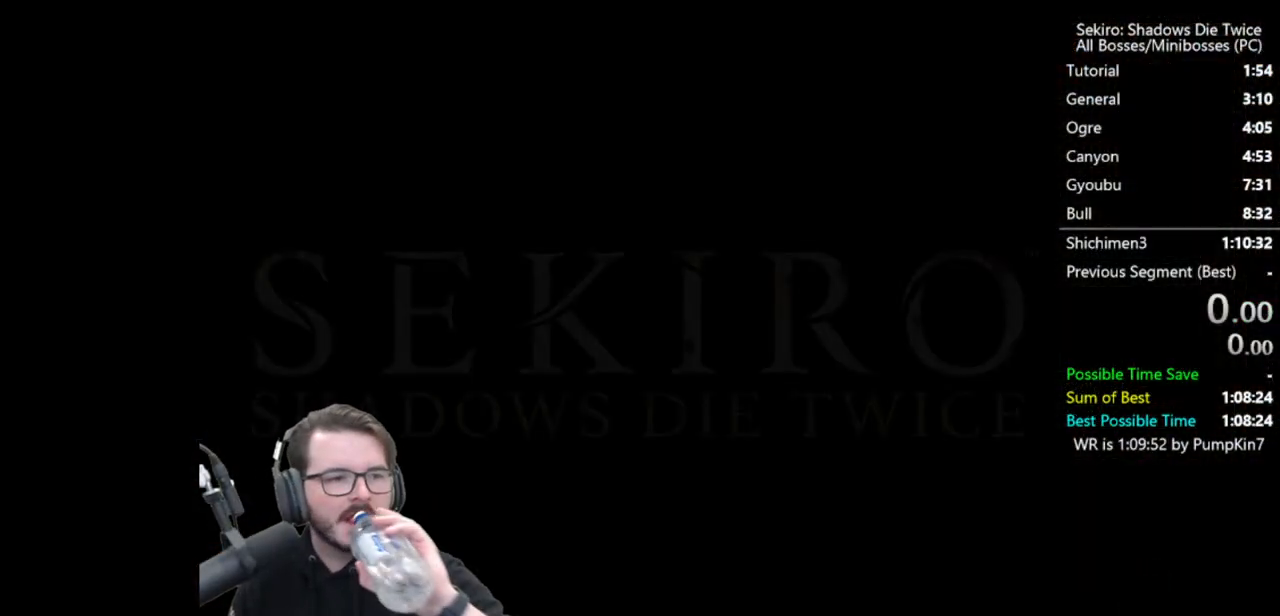
{"buttons": ["A"], "left_stick": "center", "right_stick": "center", "events": [[33, "A", "down"], [133, "A", "up"], [200, "A", "down"], [300, "A", "up"], [400, "A", "down"]]}
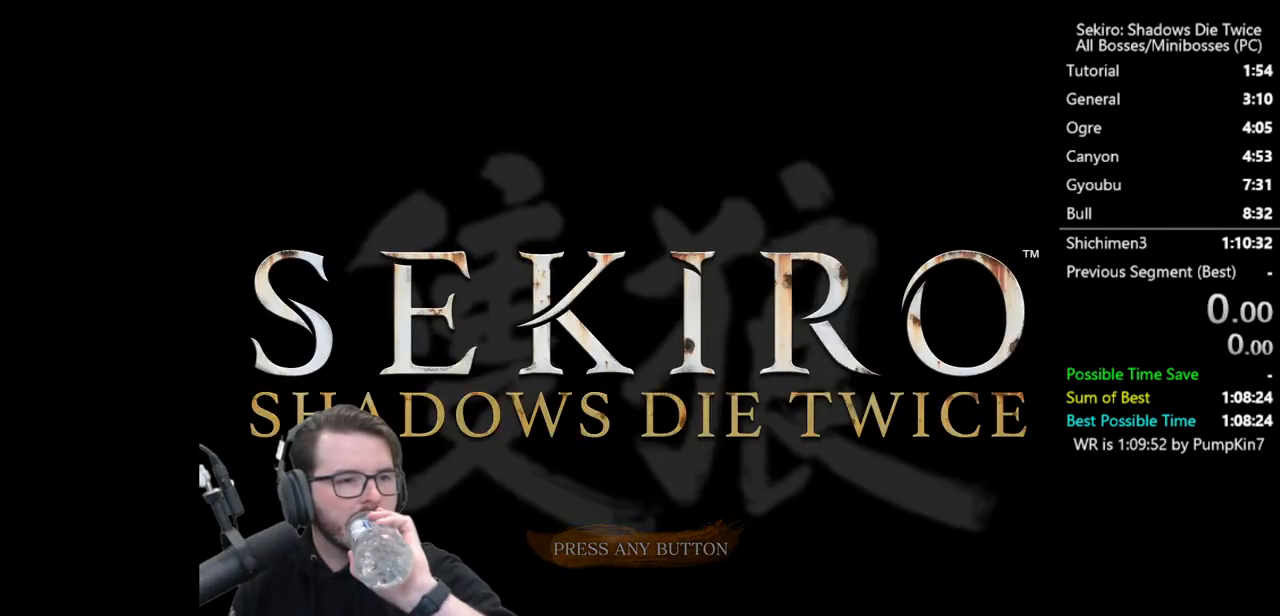
{"buttons": [], "left_stick": "center", "right_stick": "center", "events": [[67, "A", "up"], [133, "A", "down"], [267, "A", "up"]]}
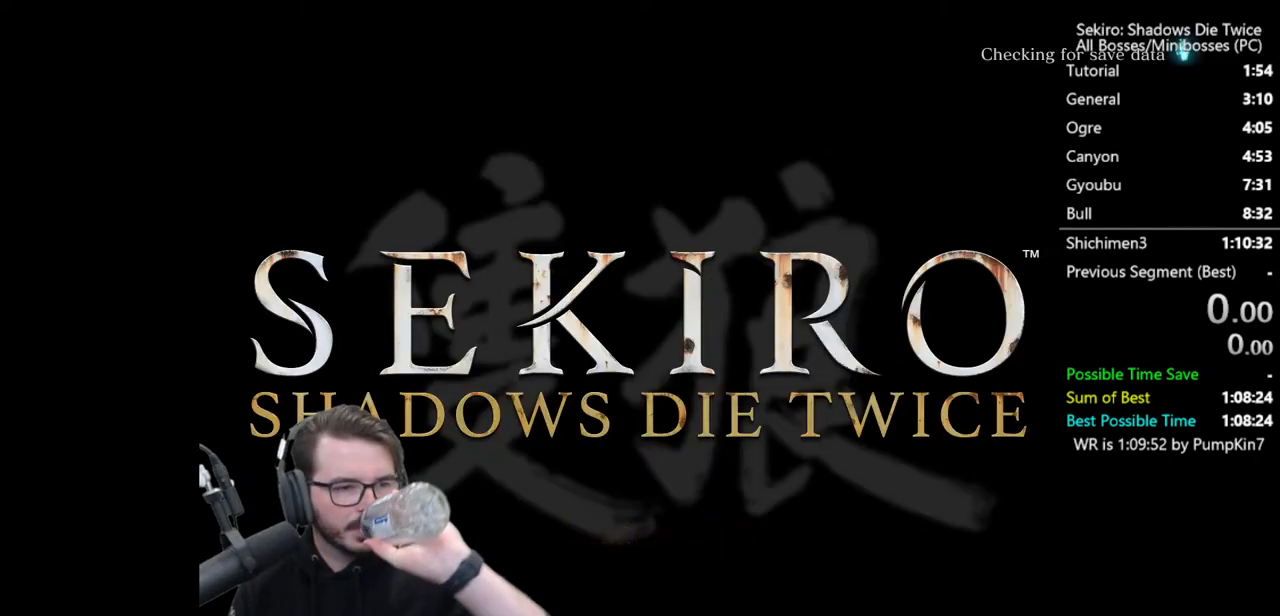
{"buttons": [], "left_stick": "center", "right_stick": "center", "events": []}
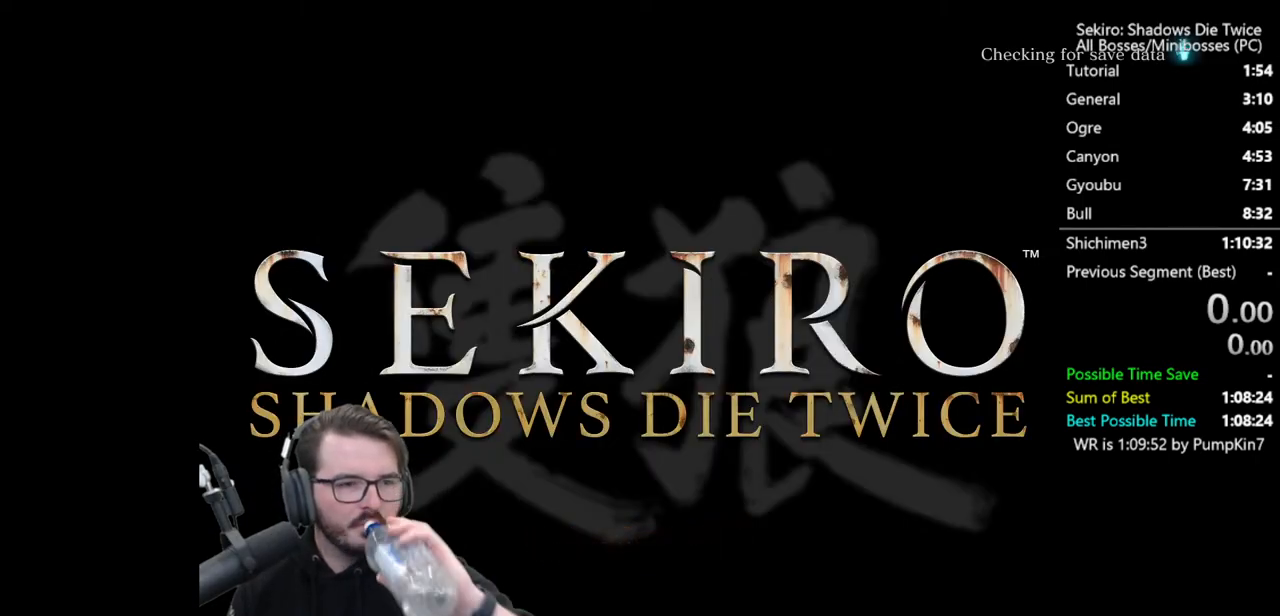
{"buttons": [], "left_stick": "center", "right_stick": "center", "events": []}
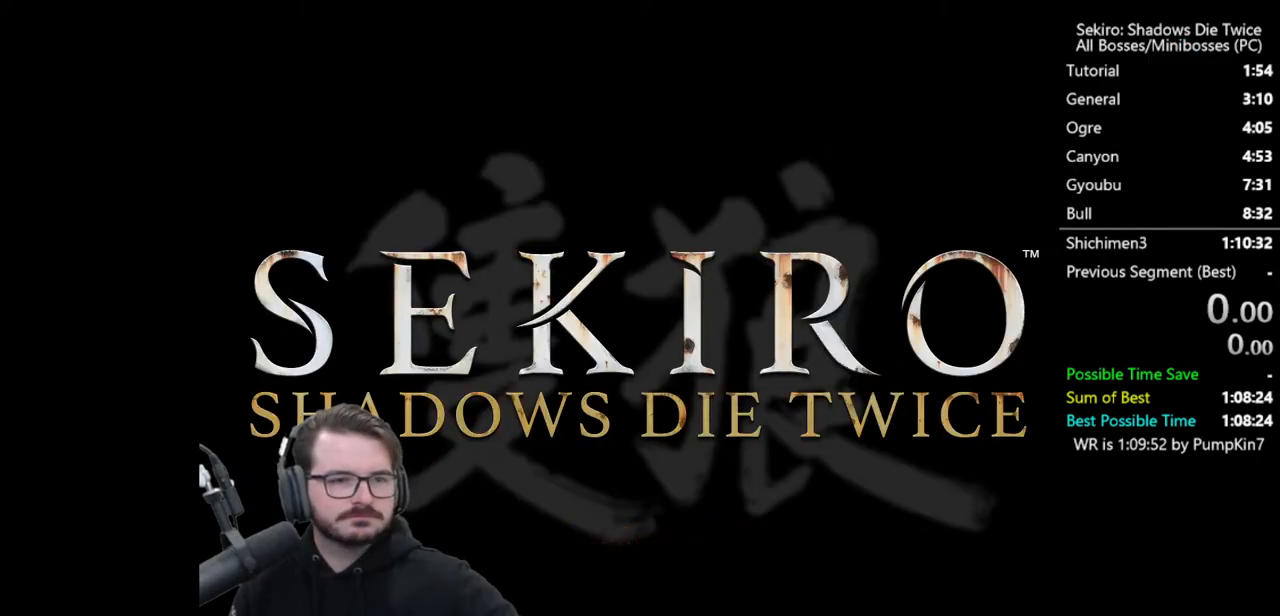
{"buttons": [], "left_stick": "center", "right_stick": "center", "events": []}
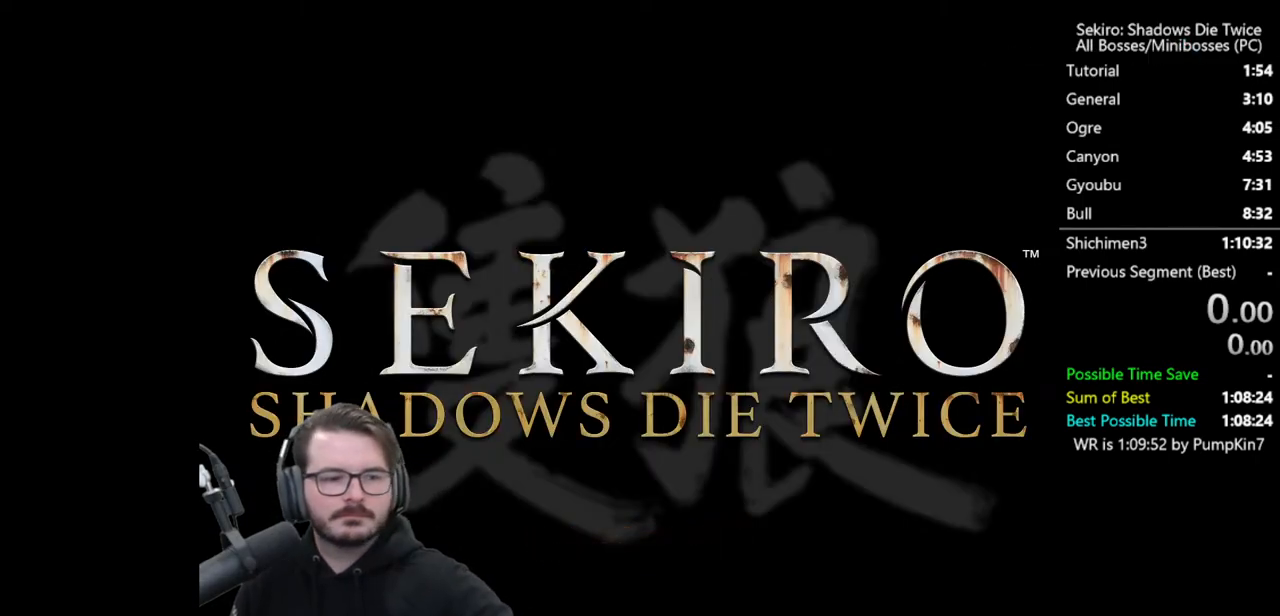
{"buttons": [], "left_stick": "center", "right_stick": "center", "events": []}
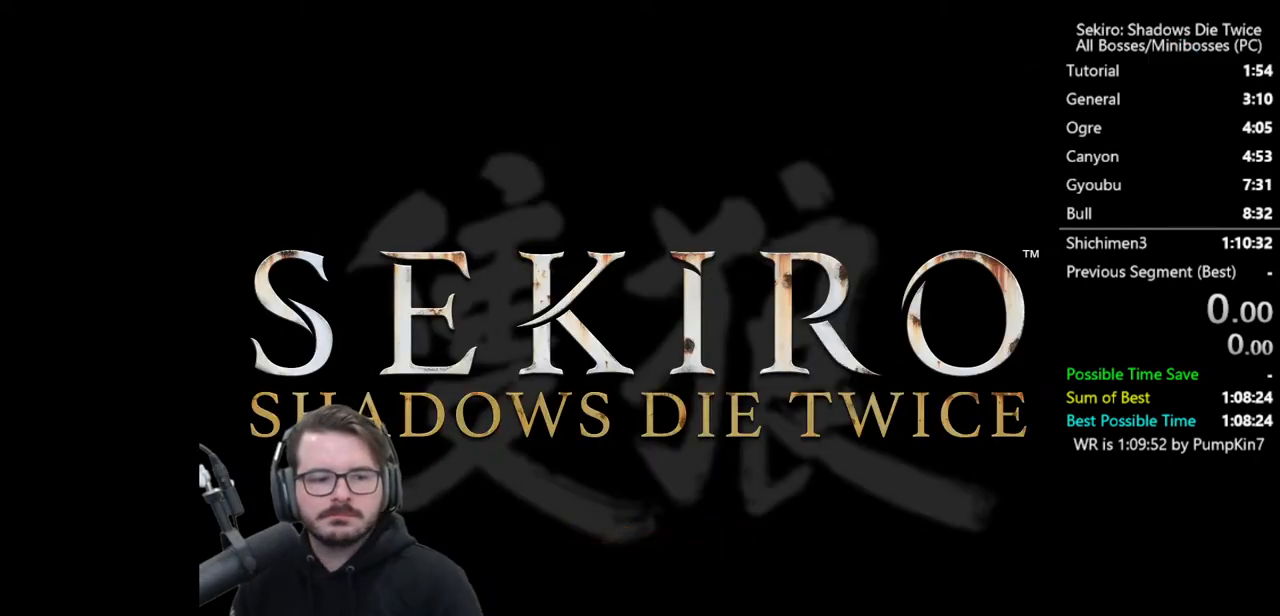
{"buttons": [], "left_stick": "center", "right_stick": "center", "events": []}
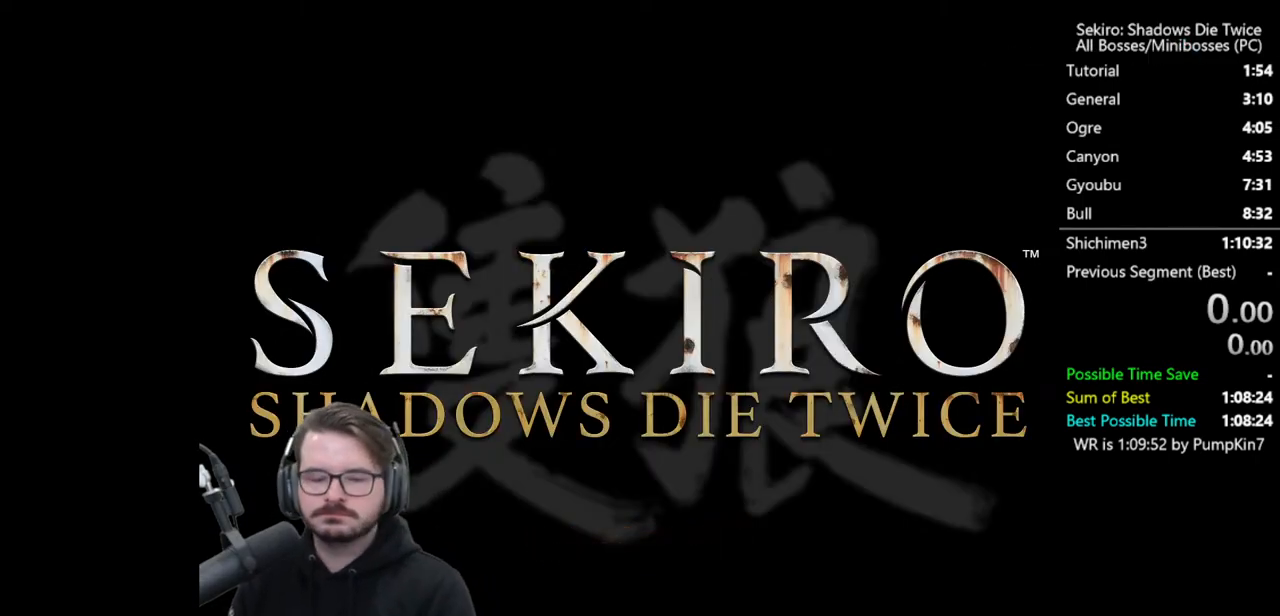
{"buttons": [], "left_stick": "center", "right_stick": "center", "events": []}
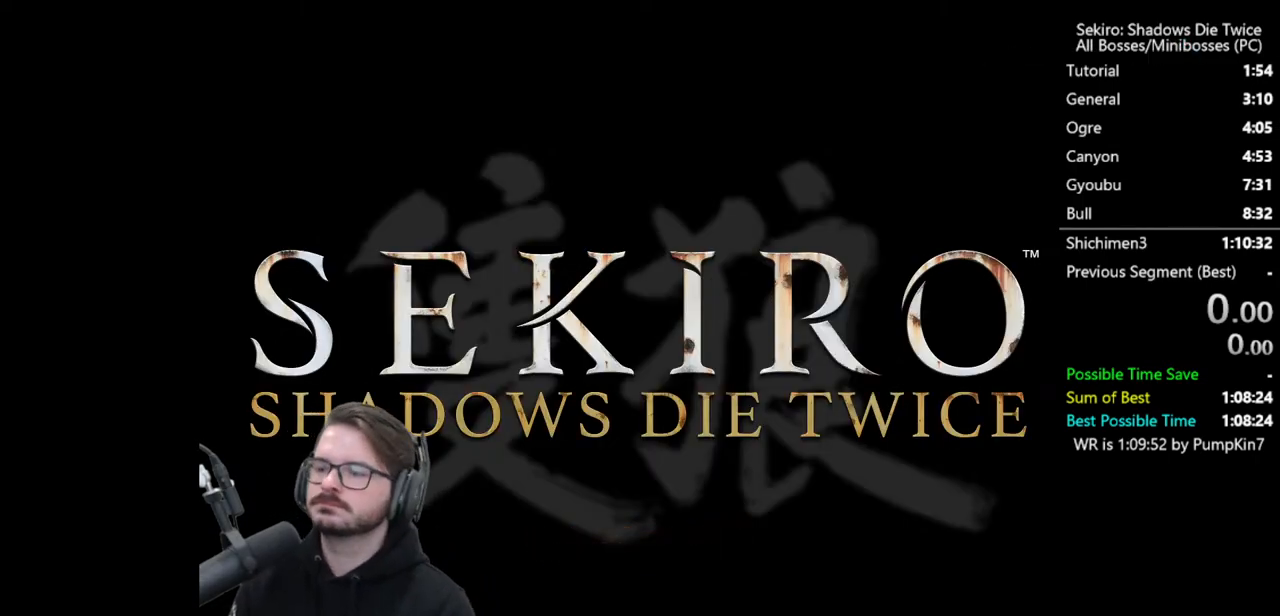
{"buttons": [], "left_stick": "center", "right_stick": "center", "events": []}
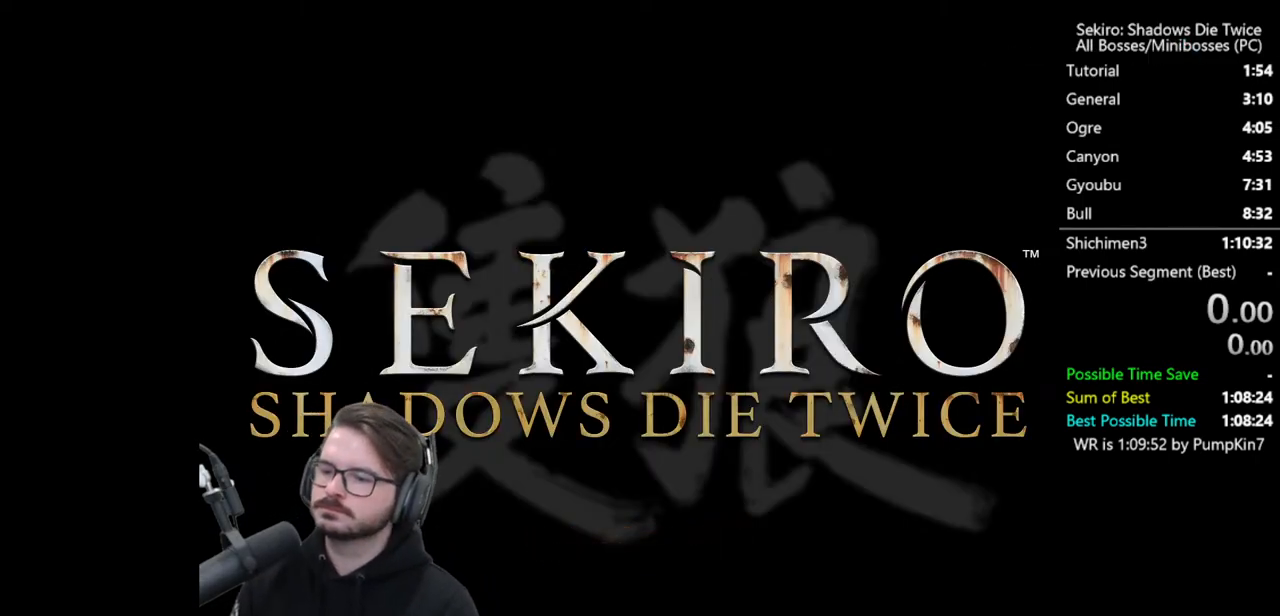
{"buttons": [], "left_stick": "center", "right_stick": "center", "events": [[367, "DPAD_DOWN", "down"], [467, "DPAD_DOWN", "up"]]}
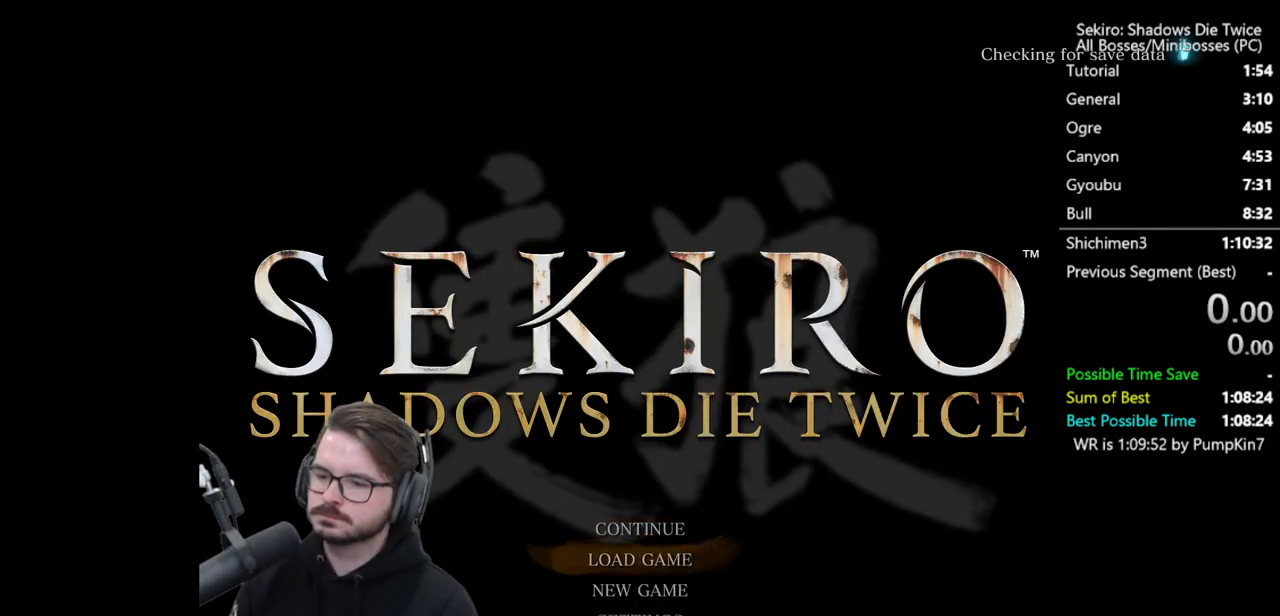
{"buttons": [], "left_stick": "center", "right_stick": "center", "events": [[33, "DPAD_DOWN", "down"], [67, "A", "down"], [167, "DPAD_DOWN", "up"], [300, "A", "up"]]}
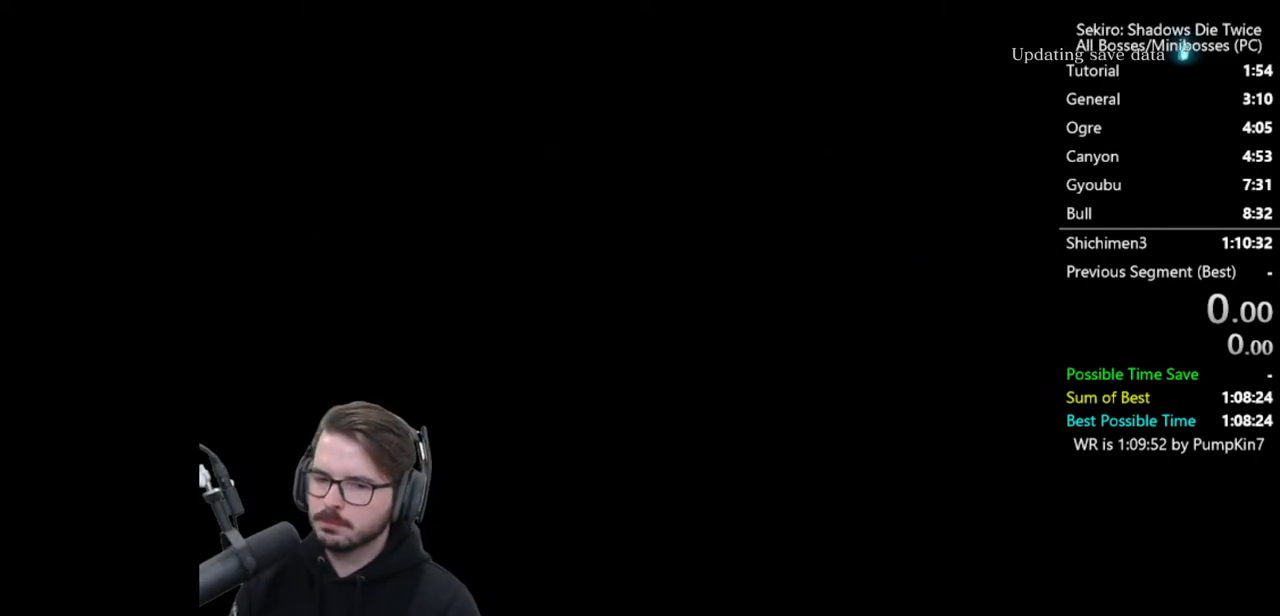
{"buttons": [], "left_stick": "center", "right_stick": "center", "events": [[367, "left_stick", "left"], [500, "left_stick", "center"]]}
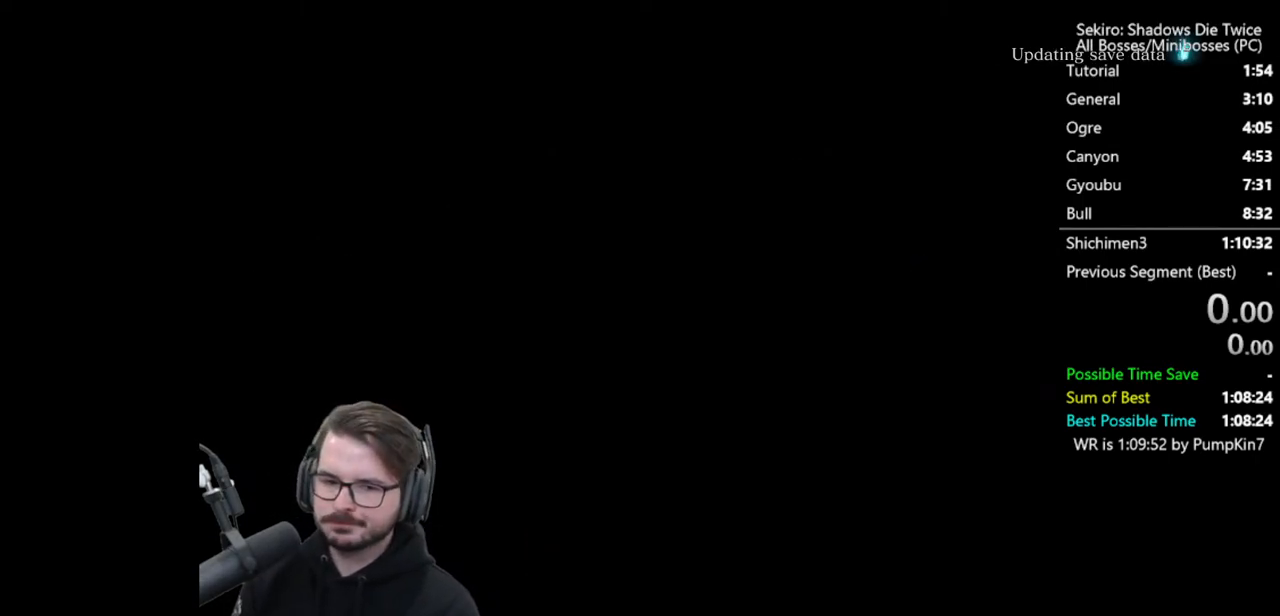
{"buttons": [], "left_stick": "center", "right_stick": "center", "events": []}
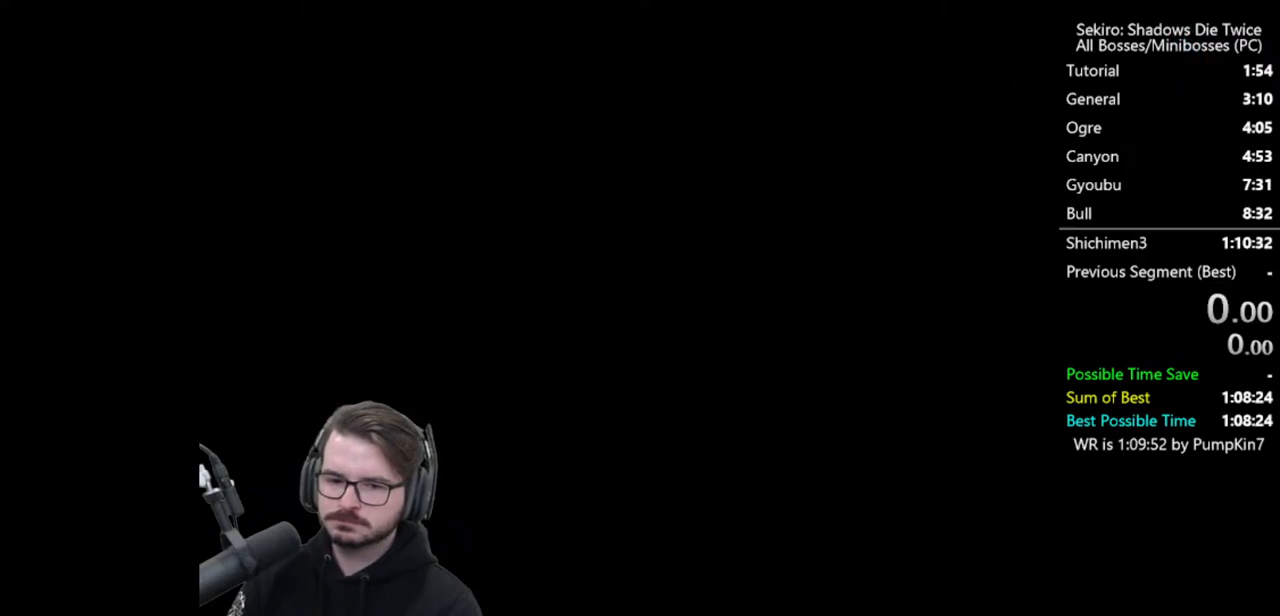
{"buttons": [], "left_stick": "center", "right_stick": "center", "events": []}
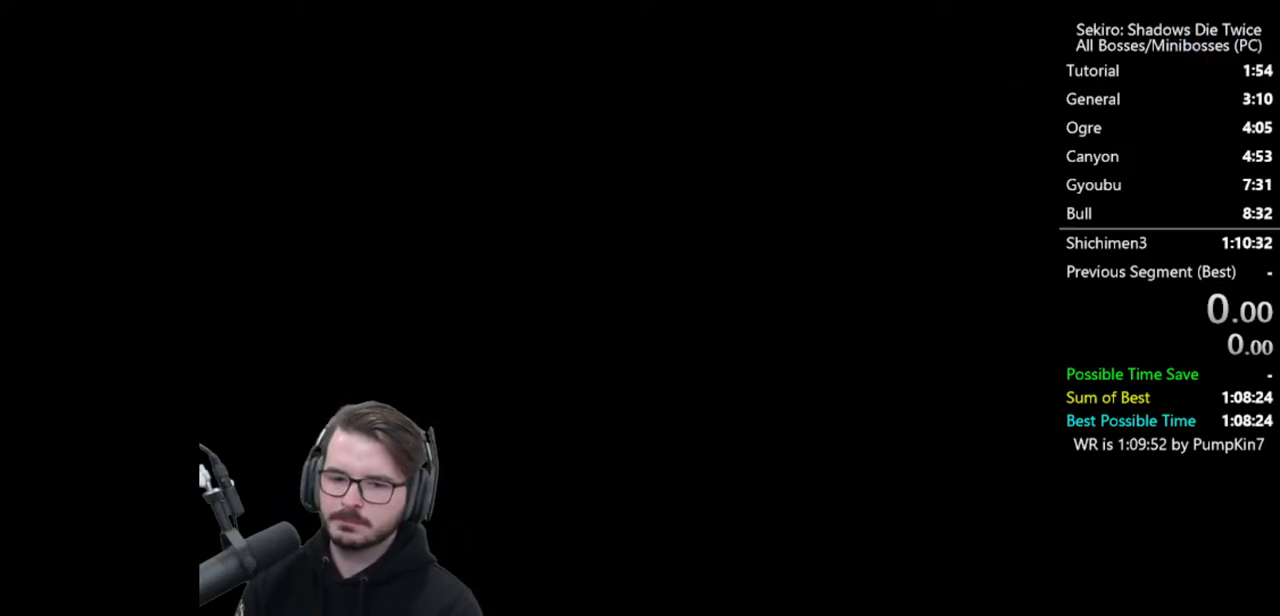
{"buttons": [], "left_stick": "center", "right_stick": "center", "events": []}
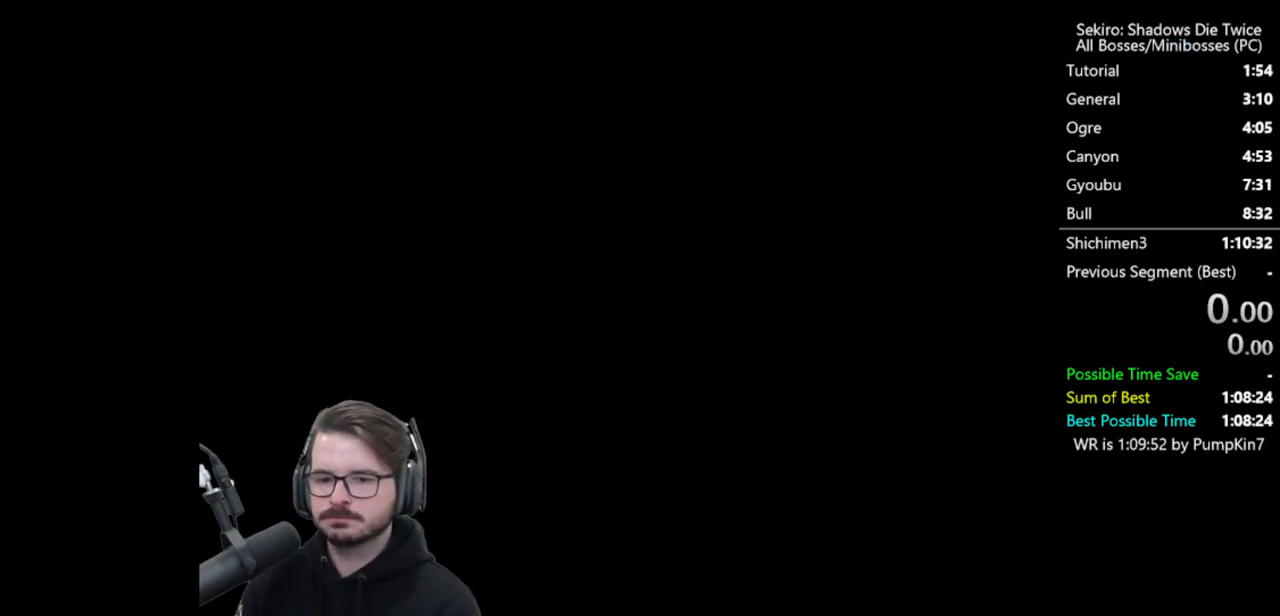
{"buttons": [], "left_stick": "center", "right_stick": "center", "events": []}
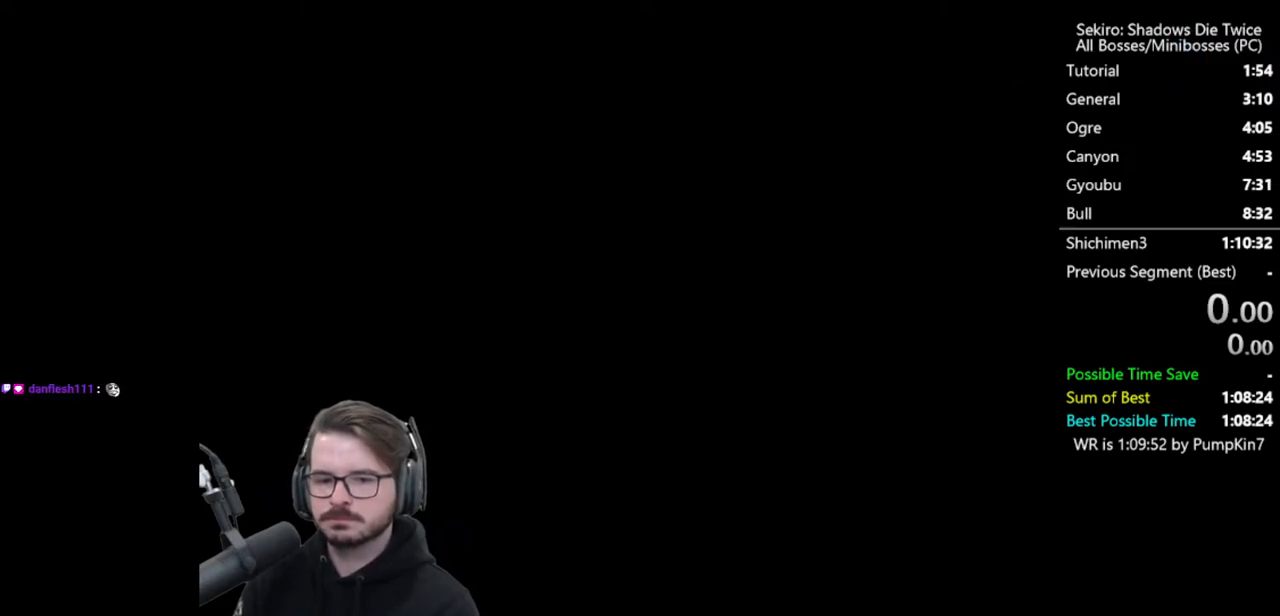
{"buttons": ["START"], "left_stick": "center", "right_stick": "center", "events": [[300, "START", "down"], [400, "START", "up"], [500, "START", "down"]]}
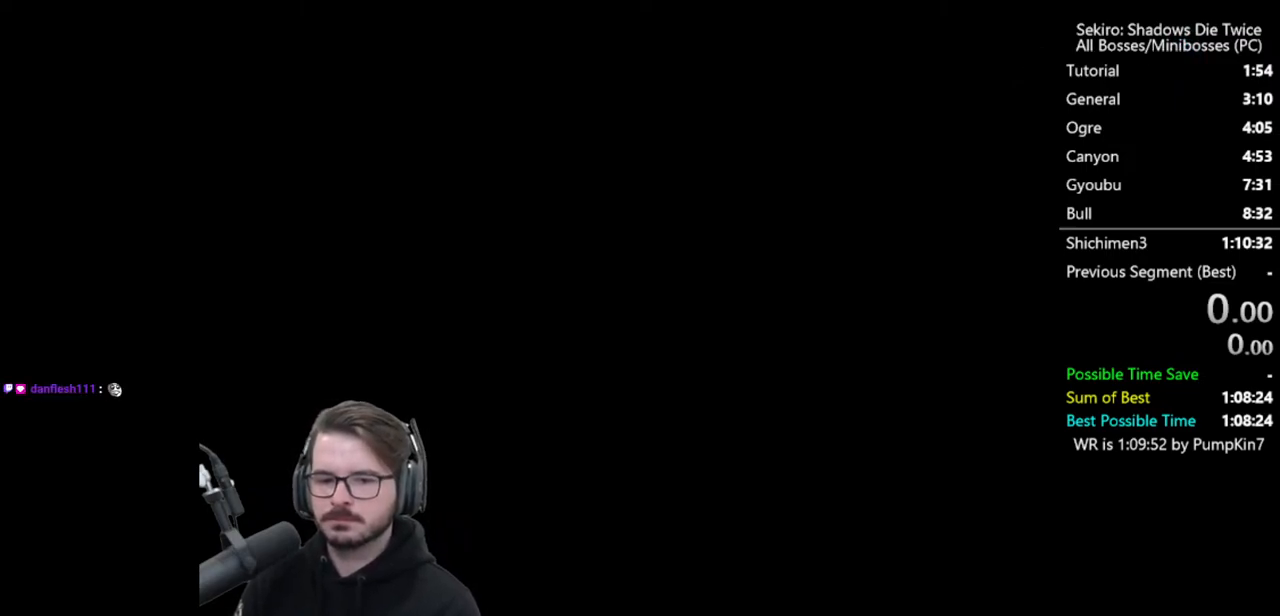
{"buttons": [], "left_stick": "center", "right_stick": "center", "events": [[100, "START", "up"], [200, "START", "down"], [300, "START", "up"], [367, "START", "down"], [467, "START", "up"]]}
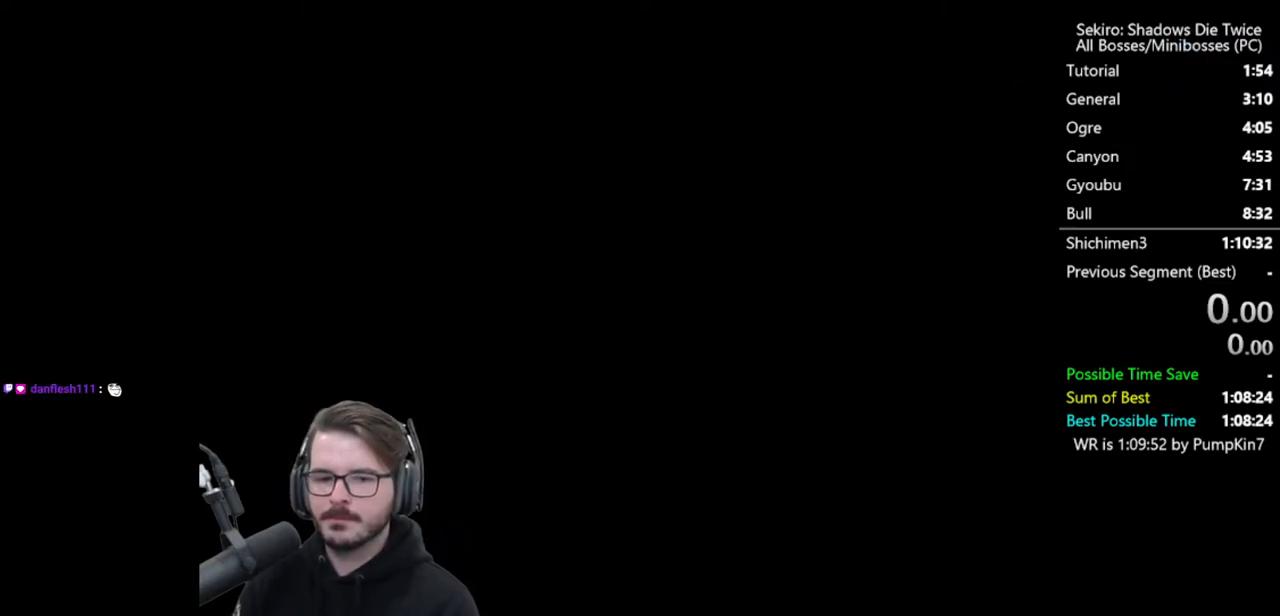
{"buttons": [], "left_stick": "center", "right_stick": "center", "events": [[33, "START", "down"], [133, "START", "up"], [233, "START", "down"], [333, "START", "up"], [400, "START", "down"], [500, "START", "up"]]}
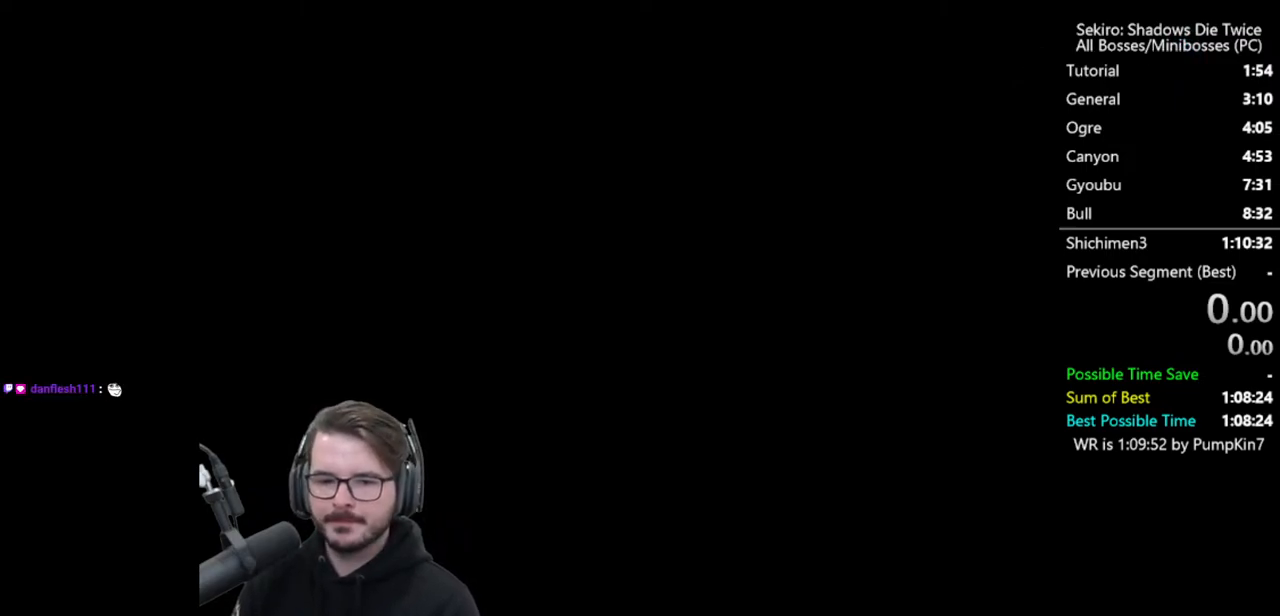
{"buttons": ["START"], "left_stick": "center", "right_stick": "center", "events": [[100, "START", "down"], [167, "START", "up"], [267, "START", "down"], [367, "START", "up"], [433, "START", "down"]]}
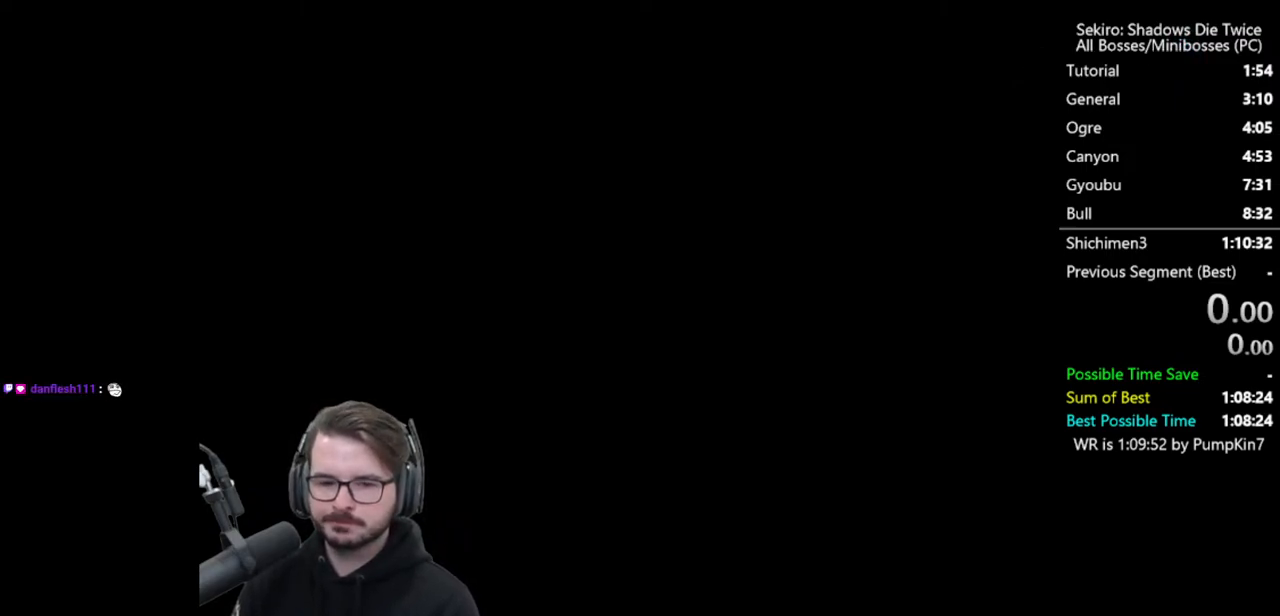
{"buttons": ["START"], "left_stick": "center", "right_stick": "center", "events": [[33, "START", "up"], [133, "START", "down"], [233, "START", "up"], [300, "START", "down"], [433, "START", "up"], [500, "START", "down"]]}
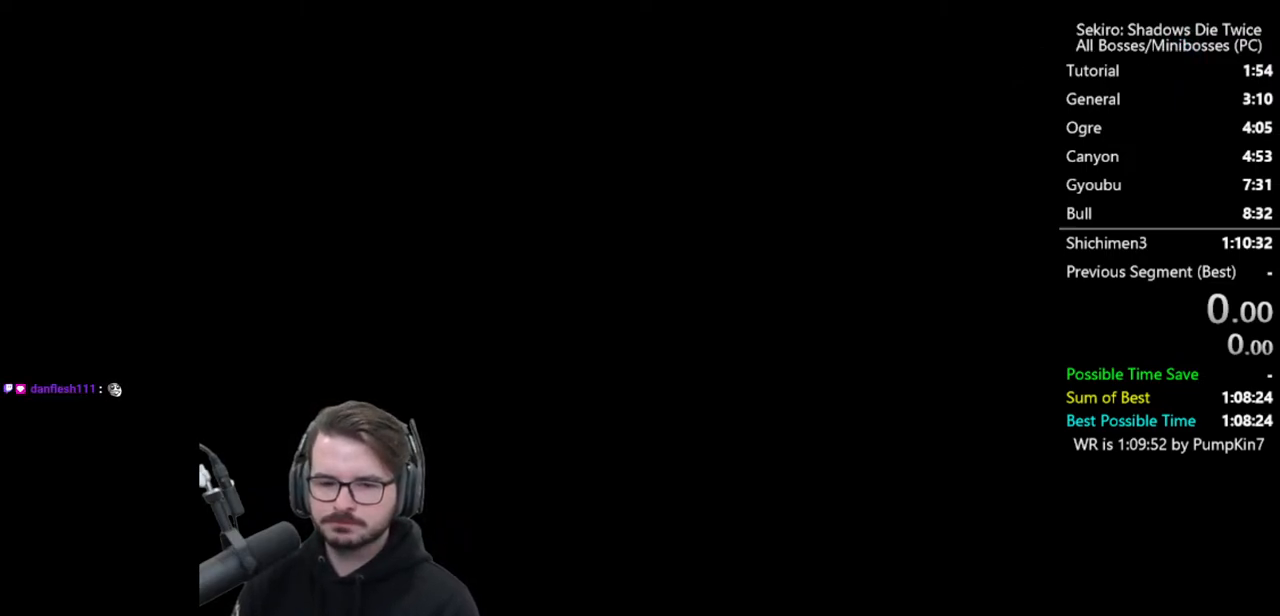
{"buttons": ["START"], "left_stick": "center", "right_stick": "center", "events": [[100, "START", "up"], [200, "START", "down"], [317, "START", "up"], [400, "START", "down"]]}
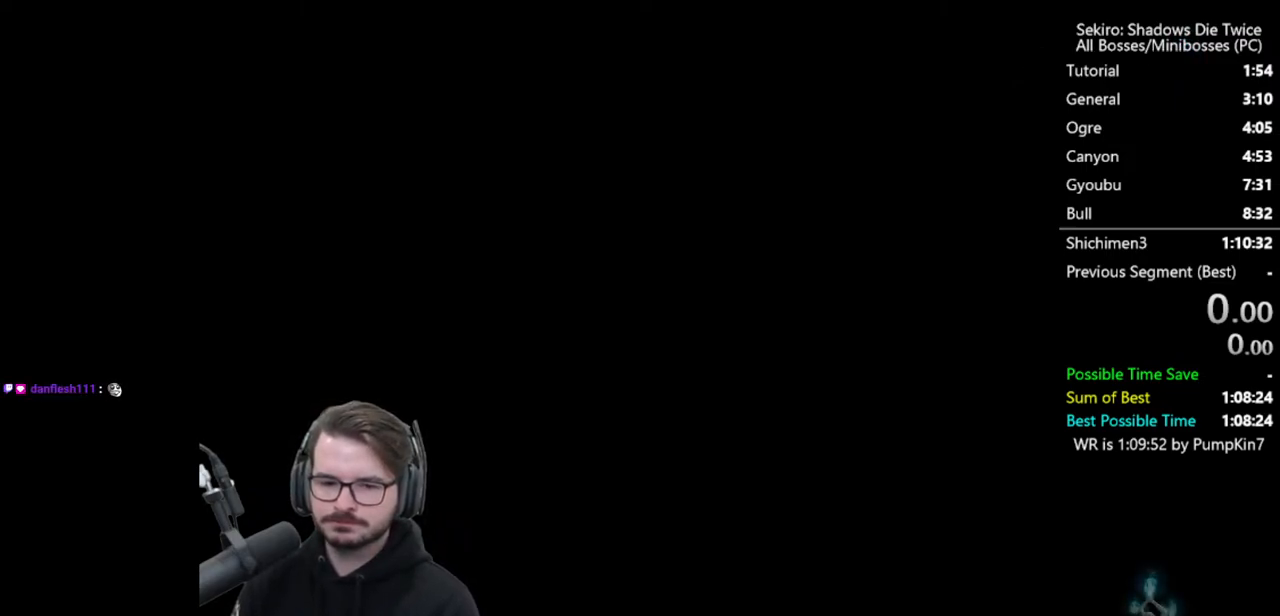
{"buttons": ["START"], "left_stick": "center", "right_stick": "center", "events": [[33, "START", "up"], [100, "START", "down"], [200, "START", "up"], [300, "START", "down"], [400, "START", "up"], [500, "START", "down"]]}